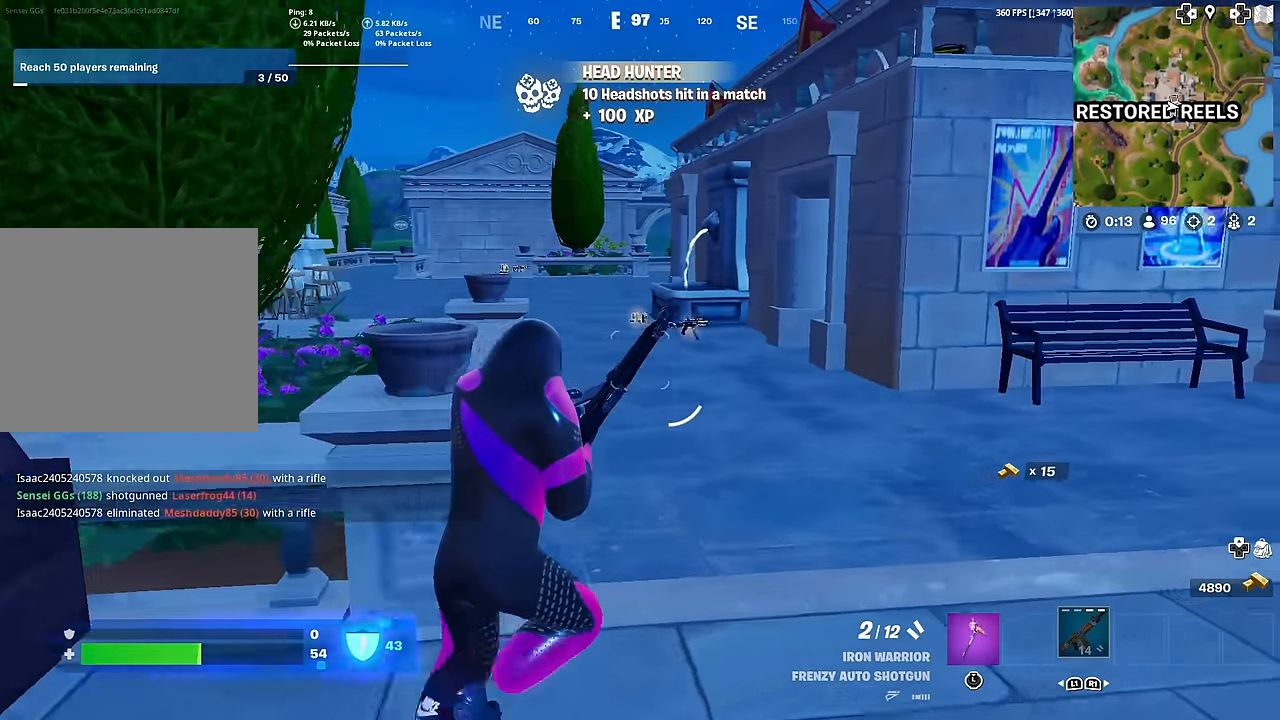
Gameplay with a controller (PlayStation layout); each line is a JSON object with the inputs held at the frame after it. "events" lists button and stick changes between this image and that frame as [ms after this image, input, new state], when the widget could be followed in between. Not read: TOUCHPAD.
{"buttons": [], "left_stick": "up-right", "right_stick": "center", "events": []}
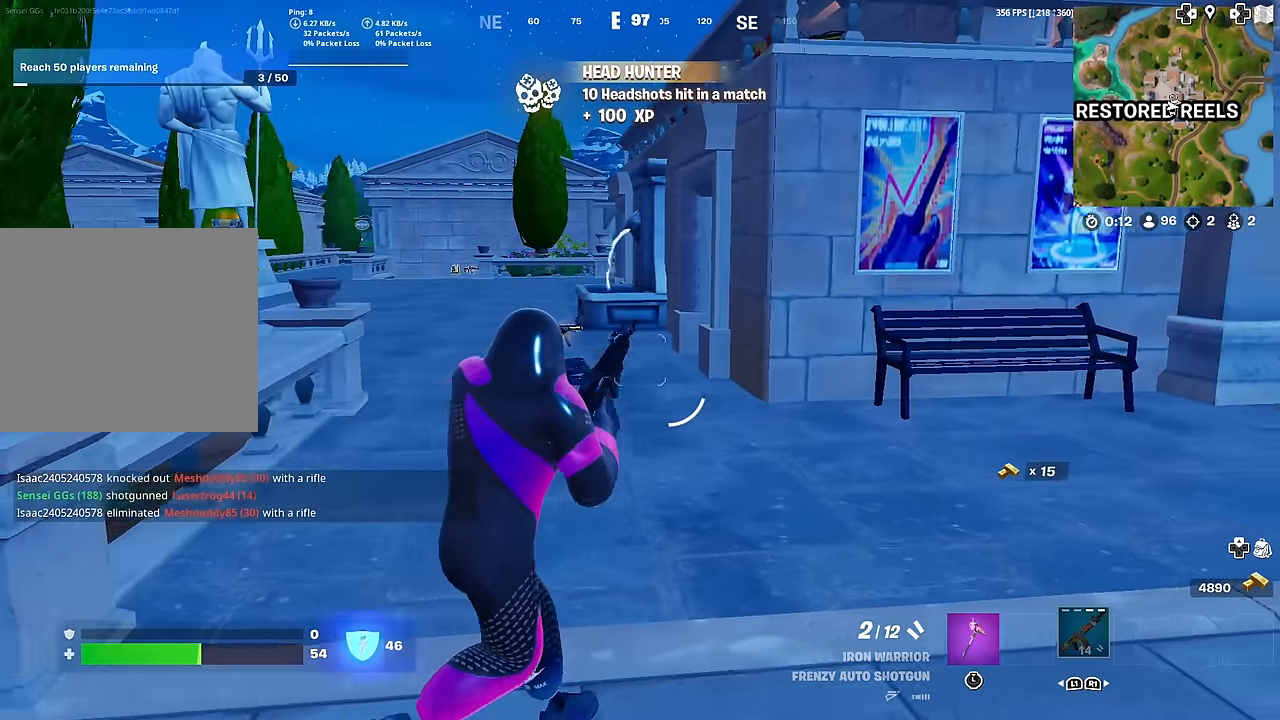
{"buttons": [], "left_stick": "up", "right_stick": "right", "events": [[384, "right_stick", "right"], [501, "left_stick", "up"]]}
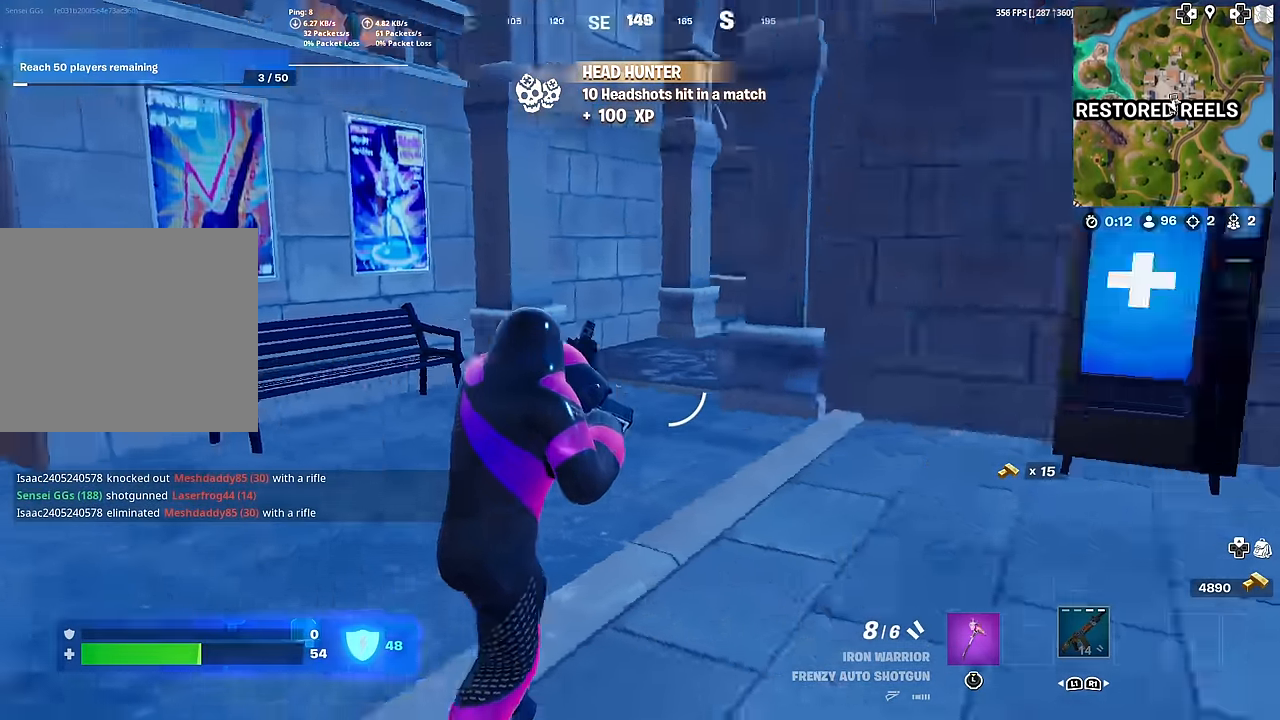
{"buttons": [], "left_stick": "up", "right_stick": "center", "events": [[116, "right_stick", "center"]]}
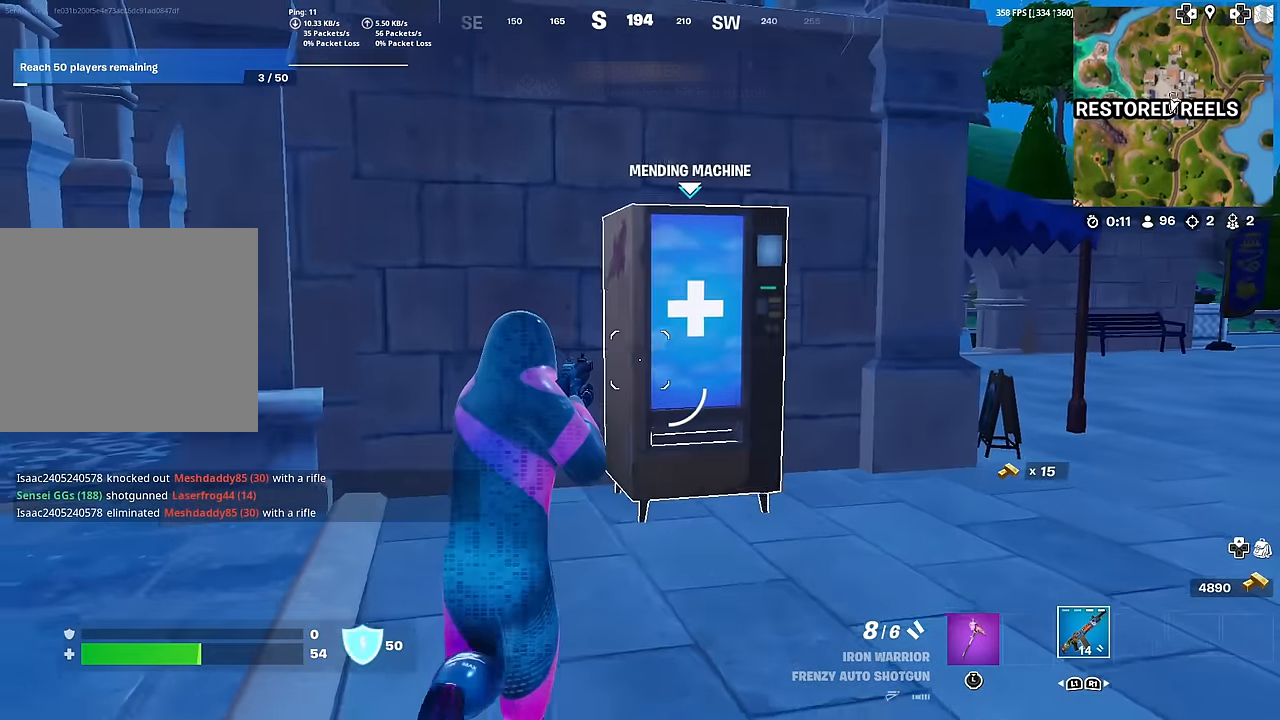
{"buttons": [], "left_stick": "center", "right_stick": "center", "events": [[184, "left_stick", "center"], [200, "SQUARE", "down"], [284, "SQUARE", "up"]]}
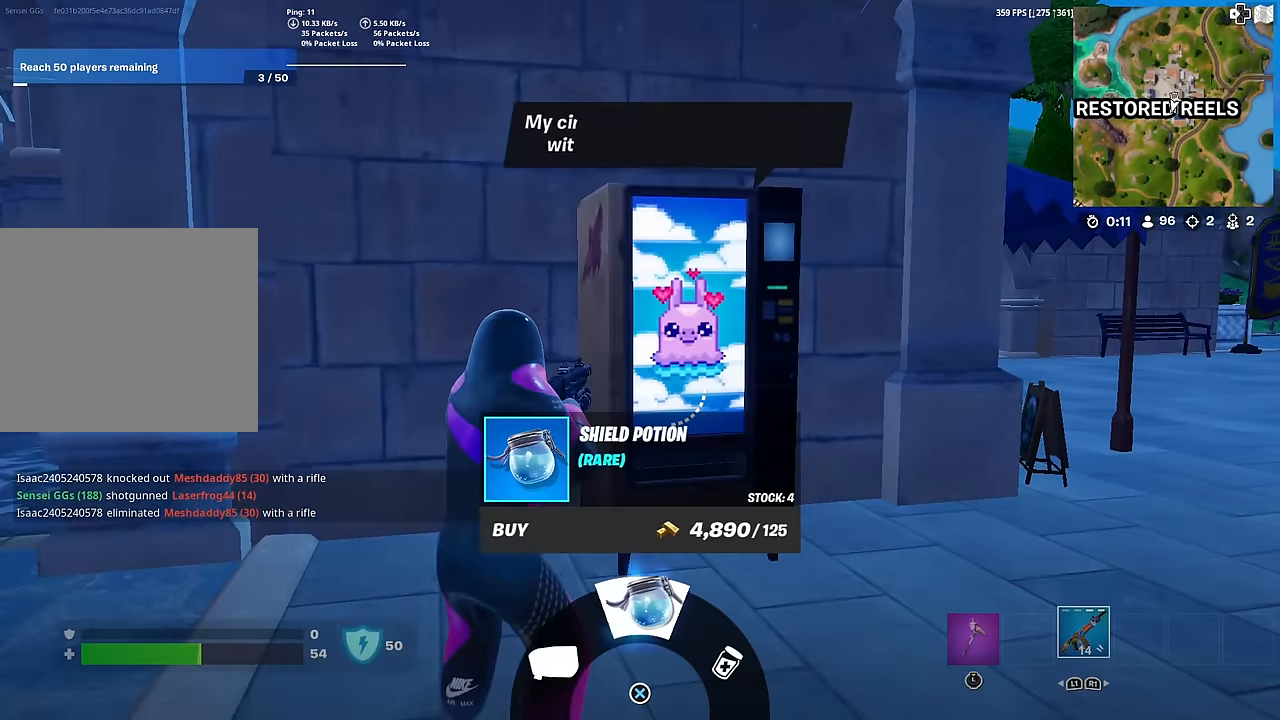
{"buttons": ["CROSS"], "left_stick": "center", "right_stick": "center", "events": [[300, "CROSS", "down"], [367, "CROSS", "up"], [467, "CROSS", "down"]]}
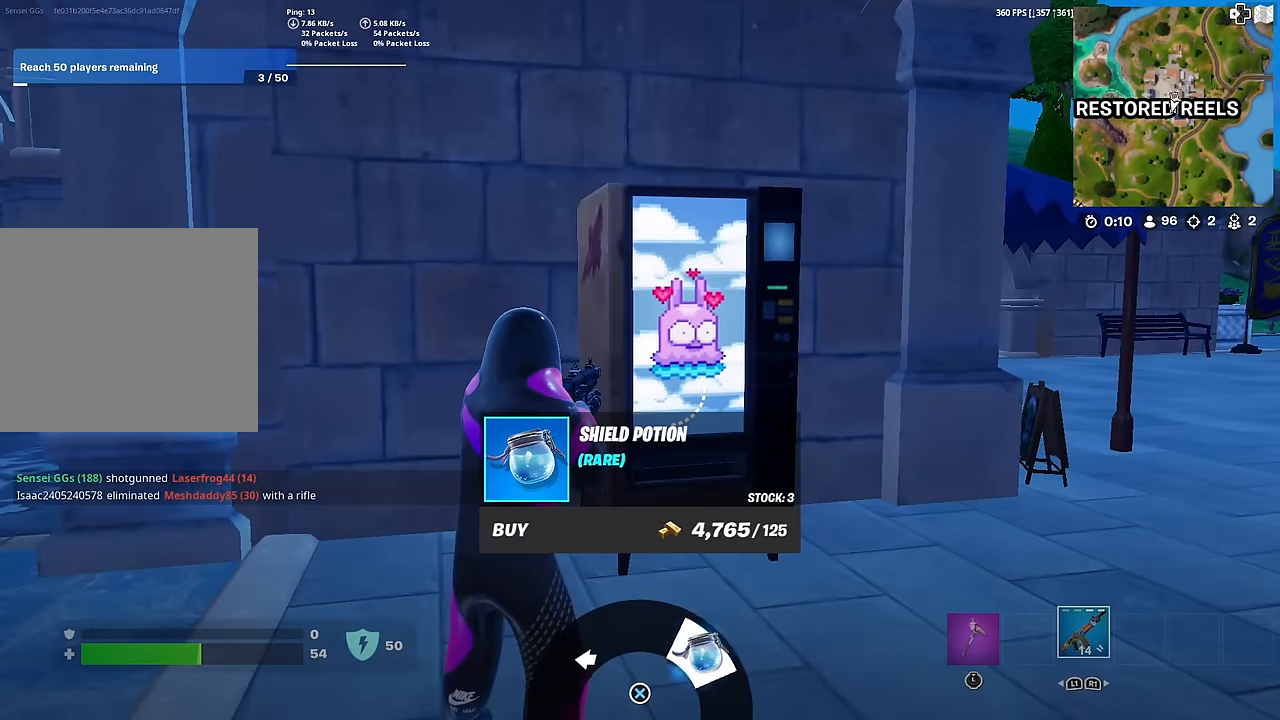
{"buttons": [], "left_stick": "center", "right_stick": "center", "events": [[33, "CROSS", "up"], [100, "CROSS", "down"], [184, "CROSS", "up"], [200, "CROSS", "down"], [317, "CROSS", "up"], [367, "CROSS", "down"], [451, "CROSS", "up"]]}
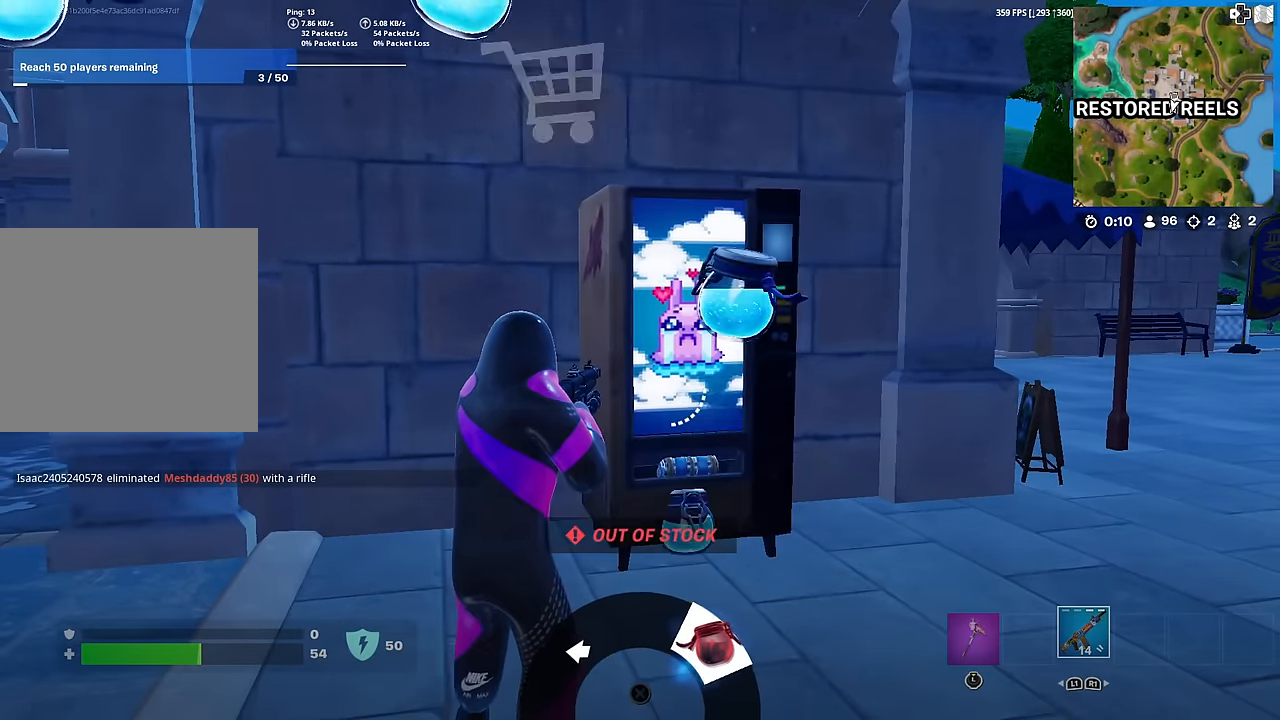
{"buttons": [], "left_stick": "up-left", "right_stick": "center", "events": [[16, "left_stick", "down"], [100, "left_stick", "down-left"], [250, "right_stick", "left"], [283, "left_stick", "left"], [317, "L3", "down"], [433, "left_stick", "up-left"], [433, "right_stick", "center"], [467, "L3", "up"]]}
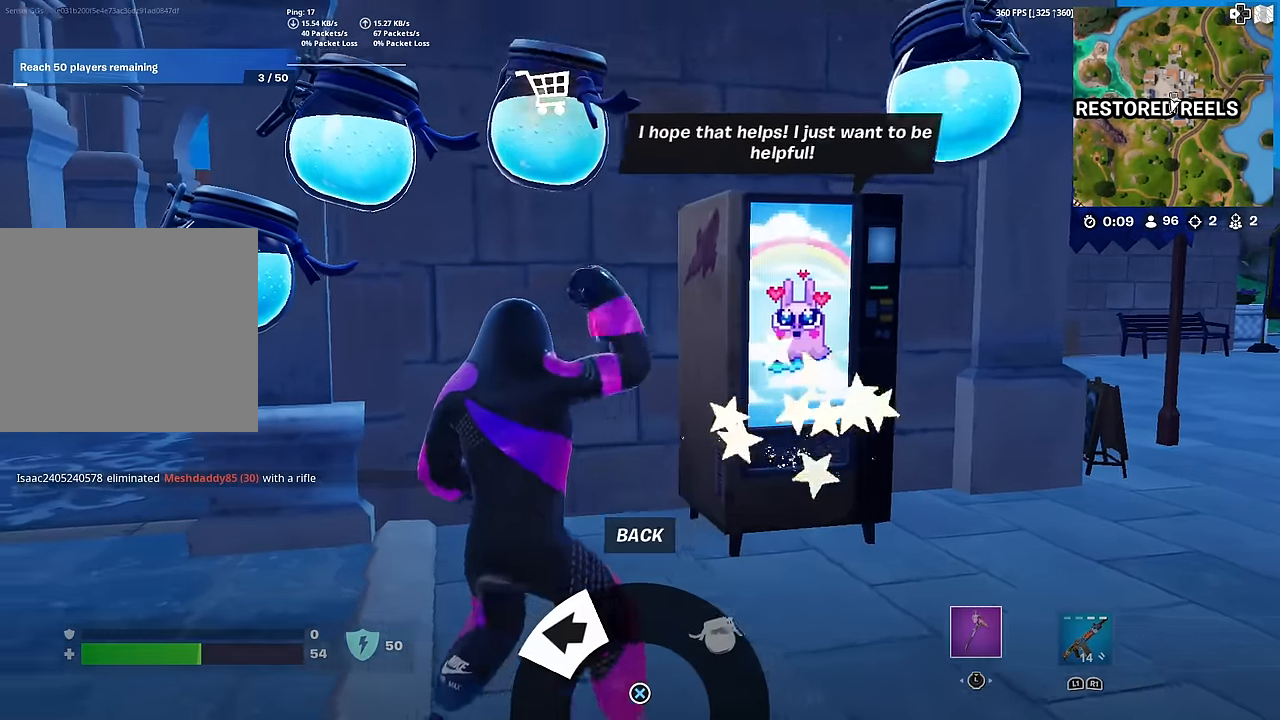
{"buttons": [], "left_stick": "up-left", "right_stick": "center", "events": [[50, "L3", "down"], [117, "right_stick", "left"], [234, "L3", "up"], [234, "right_stick", "center"]]}
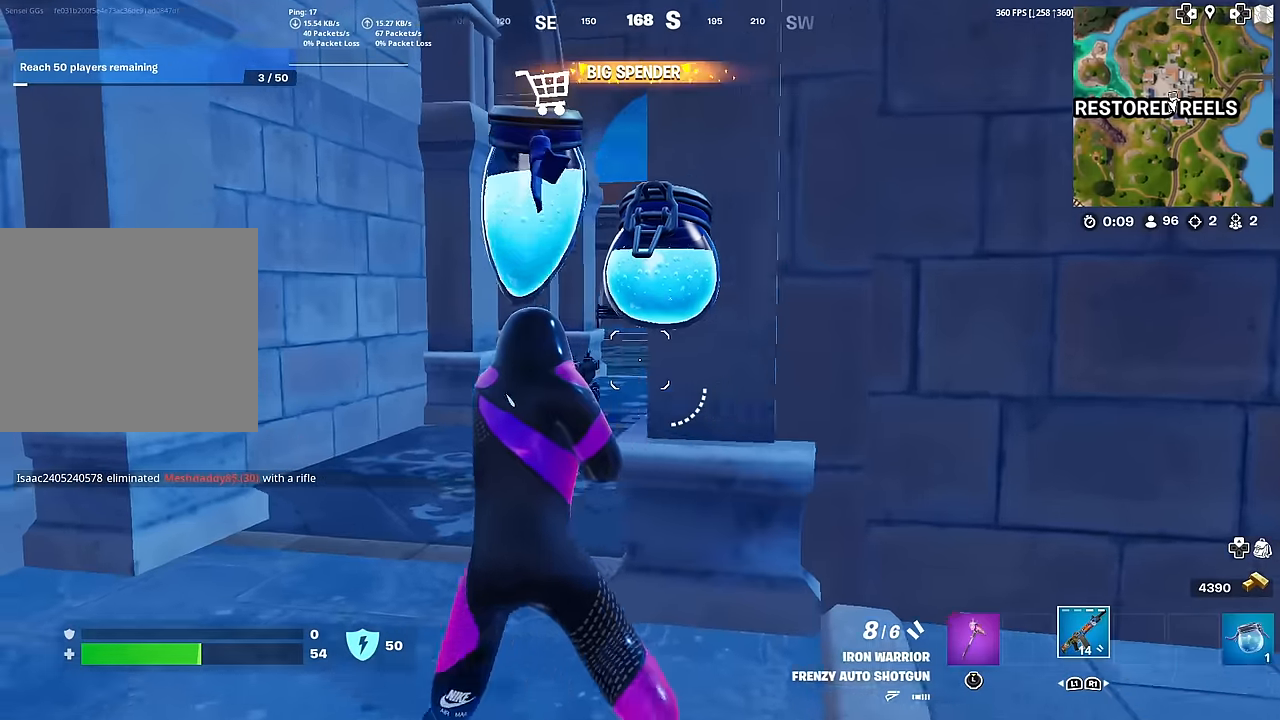
{"buttons": ["L1"], "left_stick": "up-left", "right_stick": "center", "events": [[467, "L1", "down"]]}
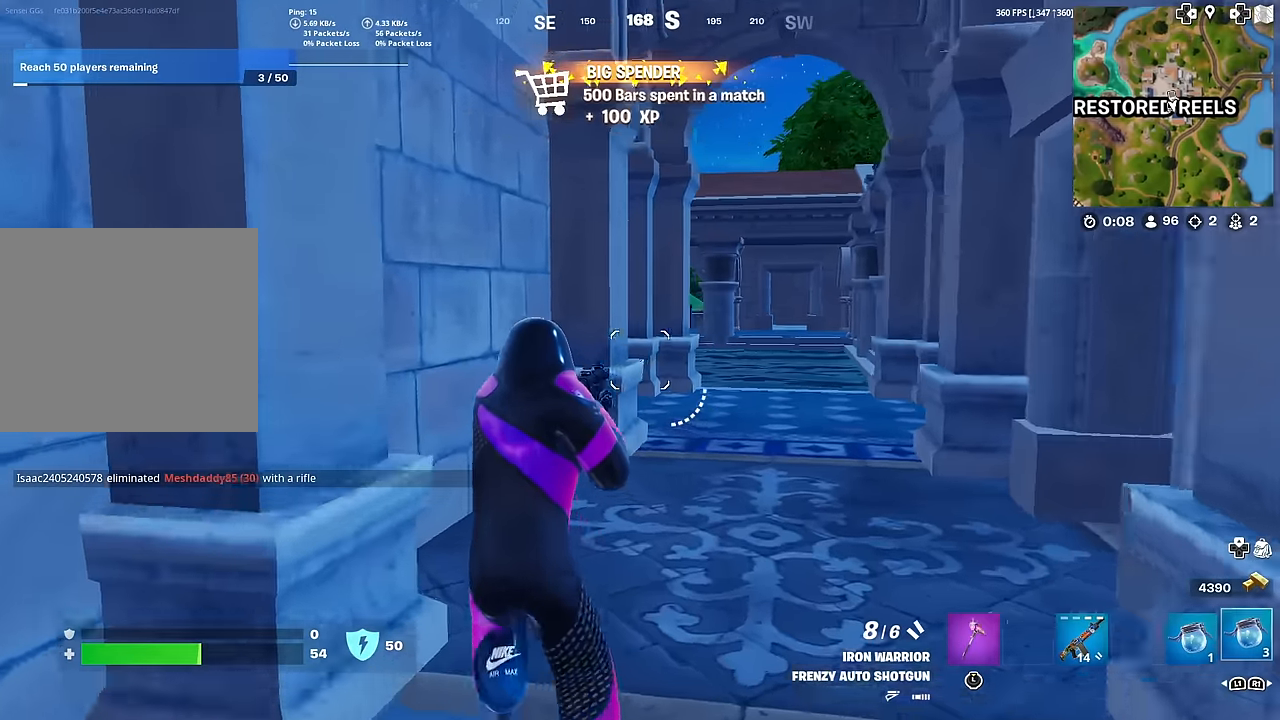
{"buttons": ["R2"], "left_stick": "up", "right_stick": "center", "events": [[17, "left_stick", "up"], [117, "L1", "up"], [251, "R2", "down"]]}
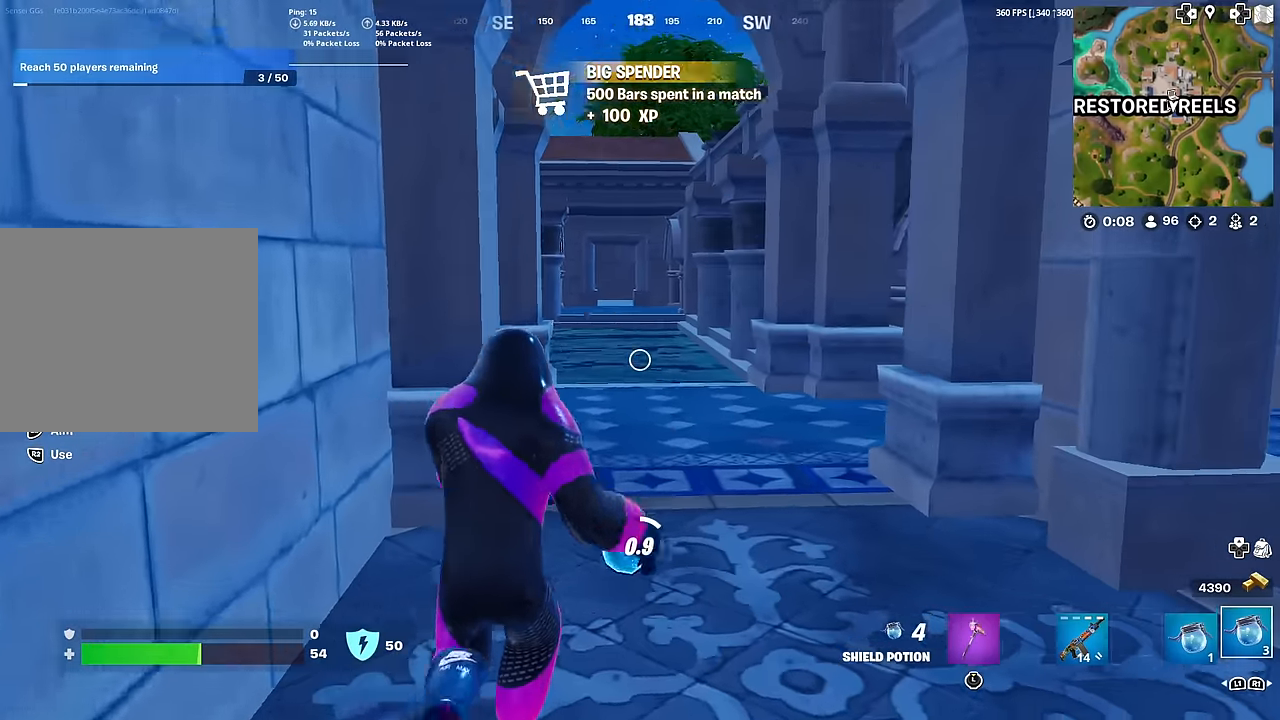
{"buttons": ["R2"], "left_stick": "up", "right_stick": "center", "events": []}
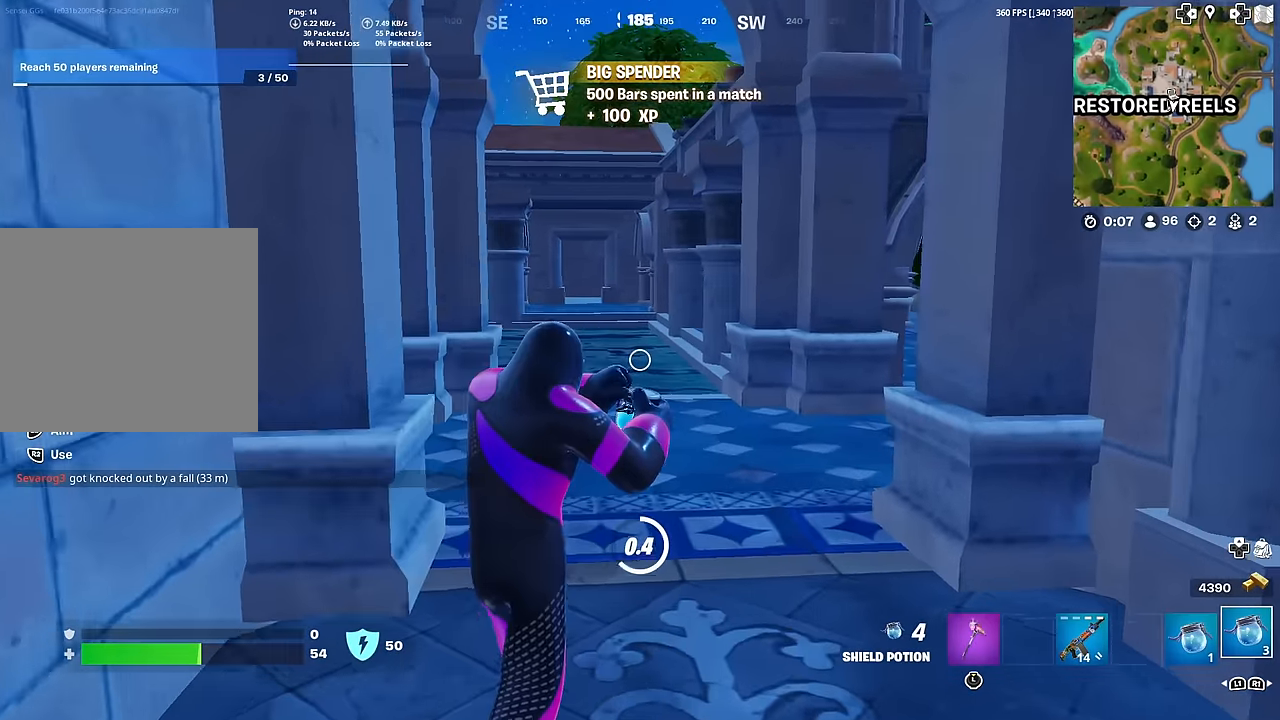
{"buttons": ["R2"], "left_stick": "up", "right_stick": "center", "events": []}
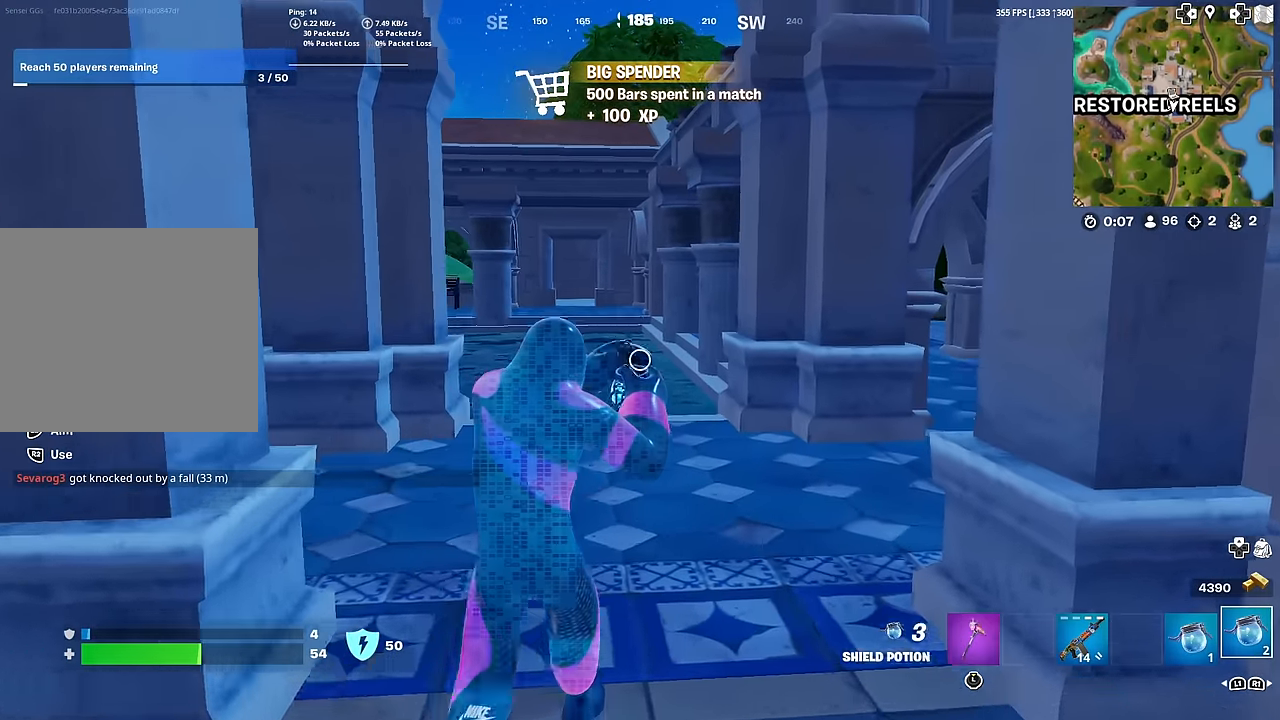
{"buttons": [], "left_stick": "up", "right_stick": "left", "events": [[33, "R2", "up"], [367, "right_stick", "left"]]}
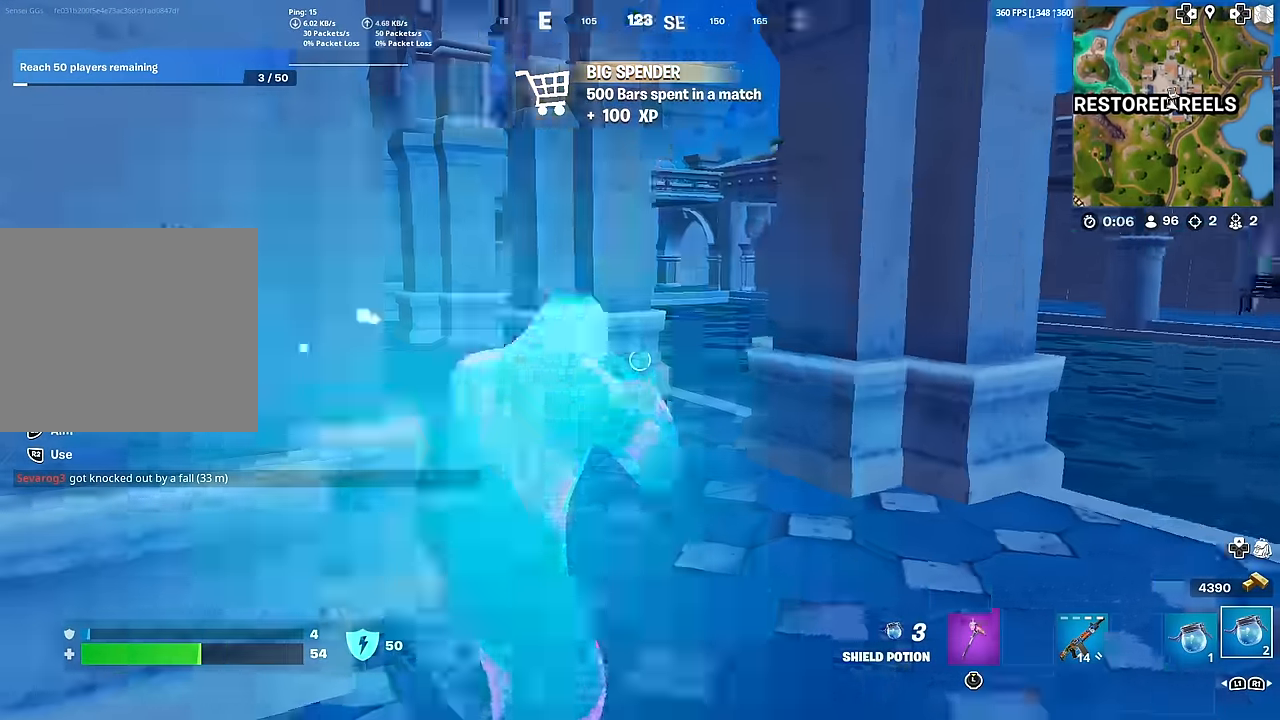
{"buttons": ["R2"], "left_stick": "up", "right_stick": "left", "events": [[34, "right_stick", "center"], [401, "R2", "down"], [451, "right_stick", "left"]]}
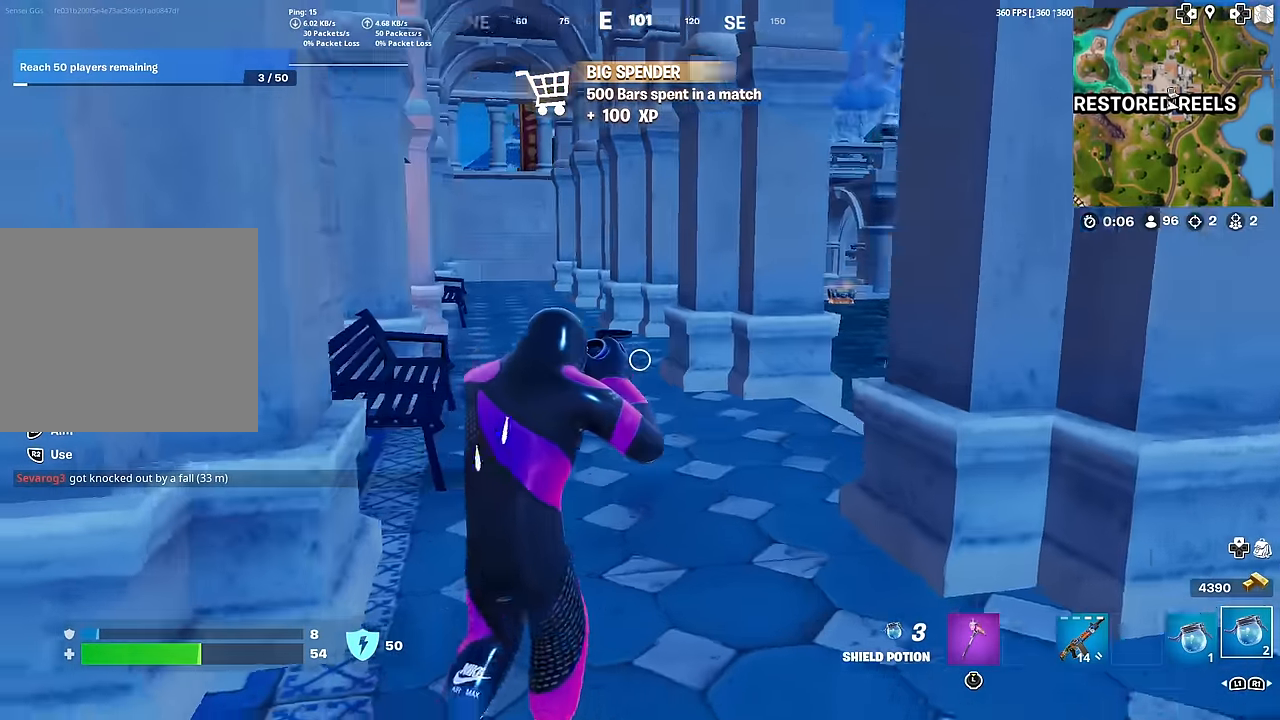
{"buttons": [], "left_stick": "up", "right_stick": "center", "events": [[17, "R2", "up"], [33, "right_stick", "center"], [133, "R2", "down"], [217, "R2", "up"], [317, "R2", "down"], [417, "R2", "up"]]}
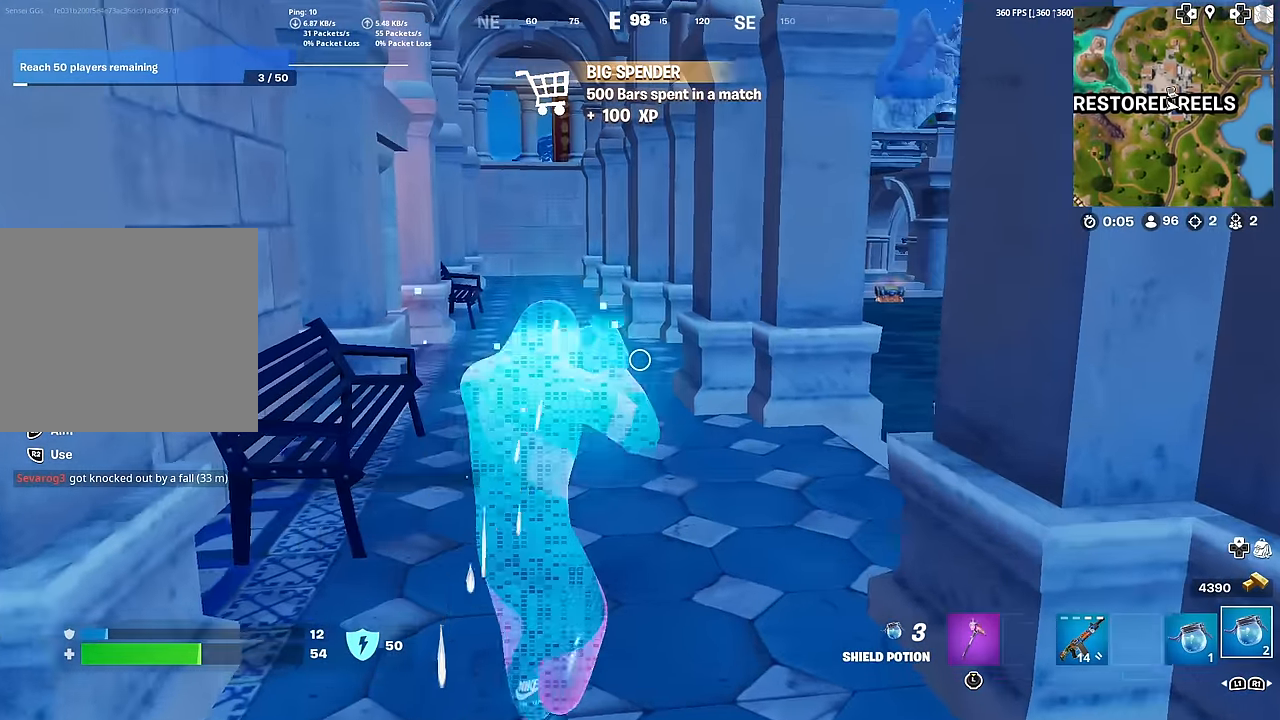
{"buttons": [], "left_stick": "up", "right_stick": "center", "events": [[17, "R2", "down"], [101, "R2", "up"], [201, "R2", "down"], [284, "R2", "up"], [384, "R2", "down"], [484, "R2", "up"]]}
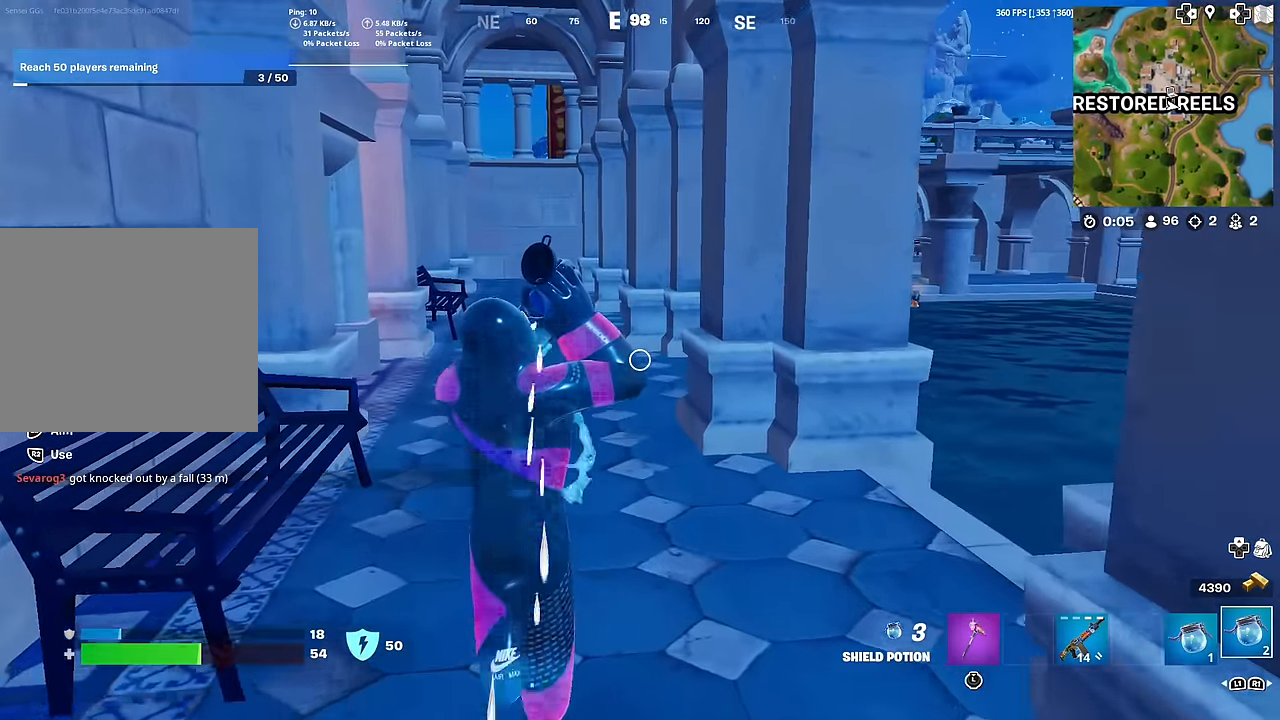
{"buttons": [], "left_stick": "center", "right_stick": "center", "events": [[67, "R2", "down"], [183, "R2", "up"], [334, "left_stick", "center"], [400, "DPAD_UP", "down"], [500, "DPAD_UP", "up"]]}
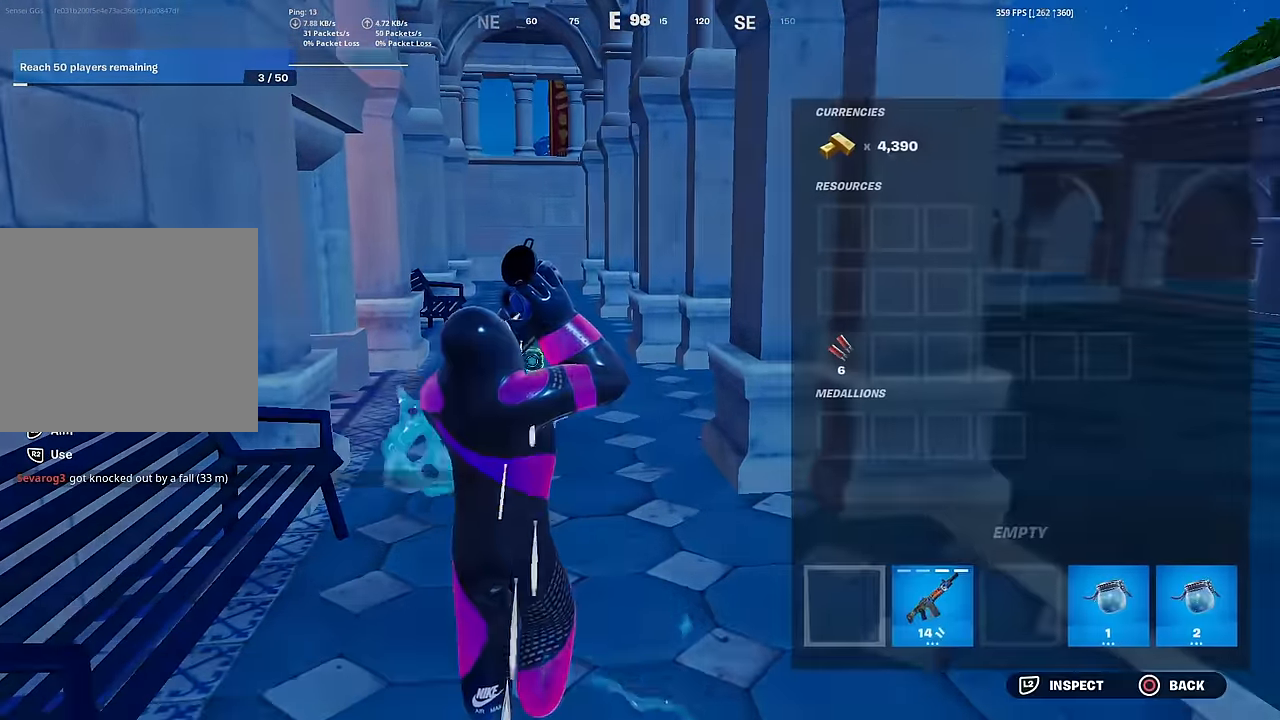
{"buttons": ["CROSS"], "left_stick": "center", "right_stick": "center", "events": [[101, "DPAD_RIGHT", "down"], [201, "DPAD_RIGHT", "up"], [251, "CROSS", "down"], [317, "CROSS", "up"], [351, "DPAD_LEFT", "down"], [434, "CROSS", "down"], [451, "DPAD_LEFT", "up"]]}
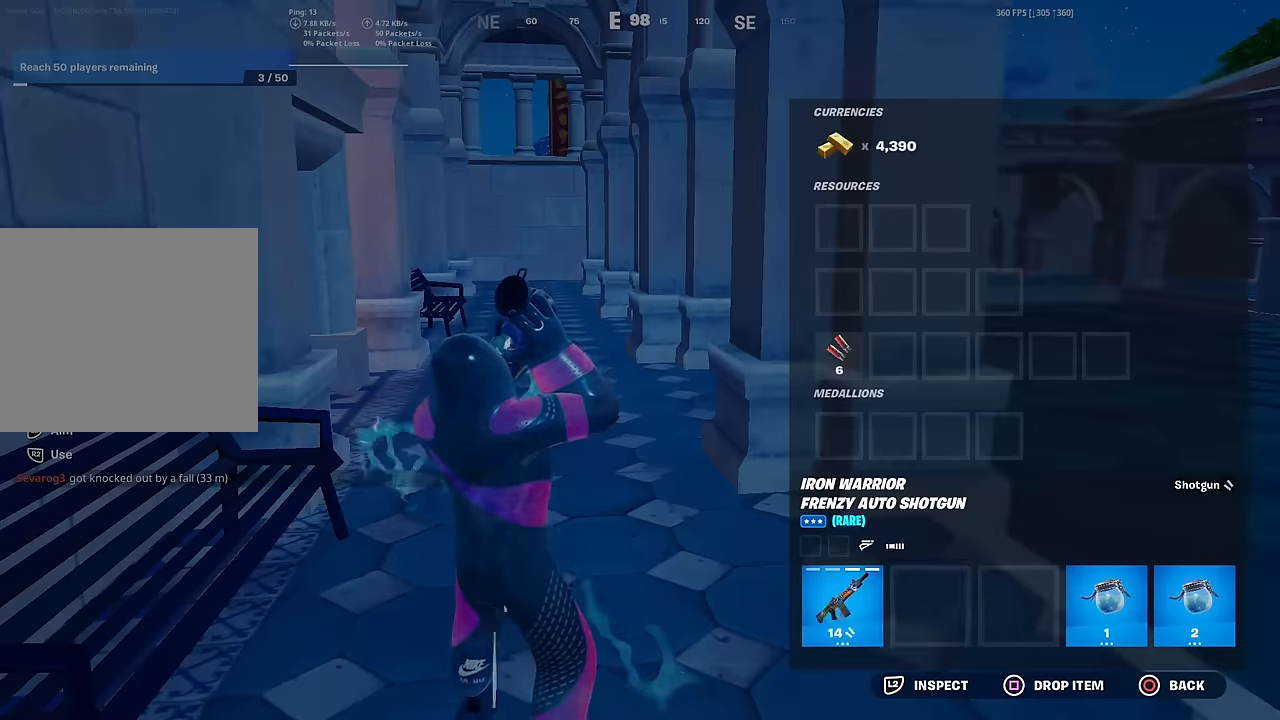
{"buttons": [], "left_stick": "up-left", "right_stick": "center", "events": [[17, "CROSS", "up"], [50, "CIRCLE", "down"], [117, "left_stick", "up"], [133, "CIRCLE", "up"], [250, "left_stick", "up-left"], [367, "right_stick", "right"], [434, "right_stick", "center"]]}
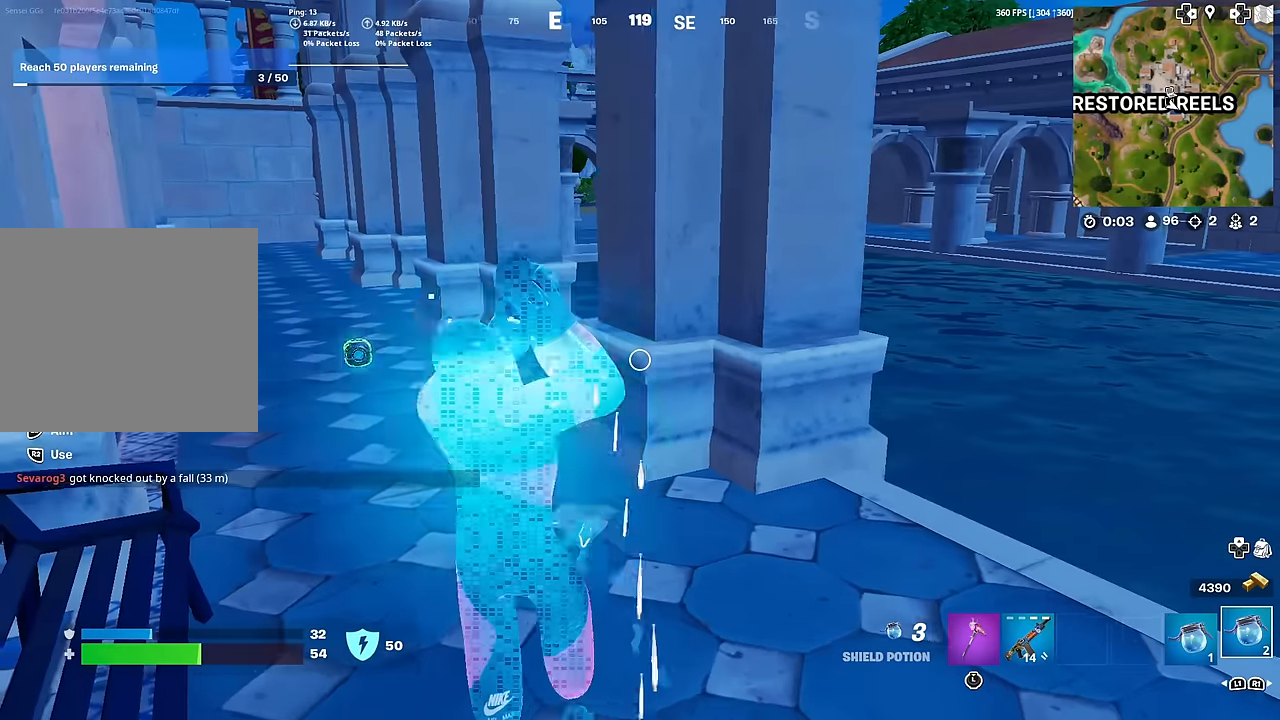
{"buttons": [], "left_stick": "up", "right_stick": "center", "events": [[67, "R2", "down"], [184, "R2", "up"], [284, "R2", "down"], [351, "right_stick", "left"], [384, "R2", "up"], [418, "right_stick", "center"], [484, "left_stick", "up"]]}
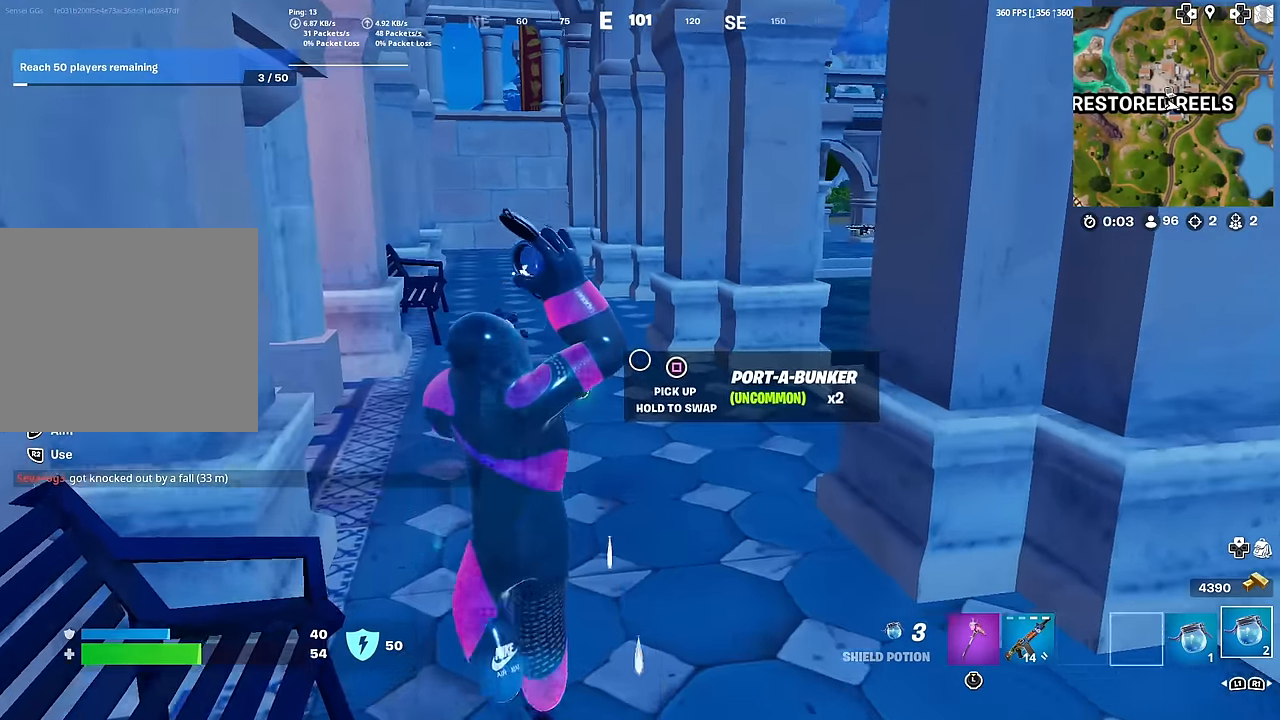
{"buttons": [], "left_stick": "up", "right_stick": "center", "events": [[183, "SQUARE", "down"], [267, "SQUARE", "up"]]}
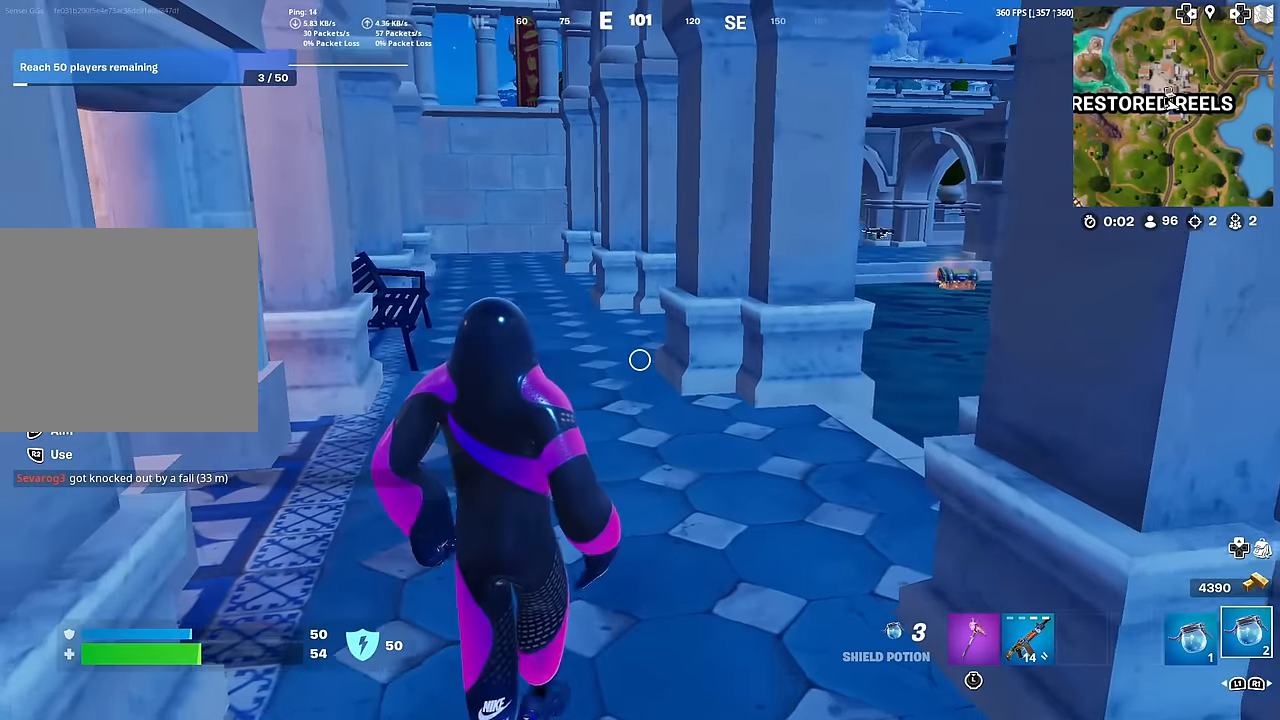
{"buttons": [], "left_stick": "up-right", "right_stick": "center", "events": [[17, "R2", "down"], [134, "R2", "up"], [134, "left_stick", "up-right"], [217, "R2", "down"], [334, "R2", "up"], [401, "R2", "down"], [501, "R2", "up"]]}
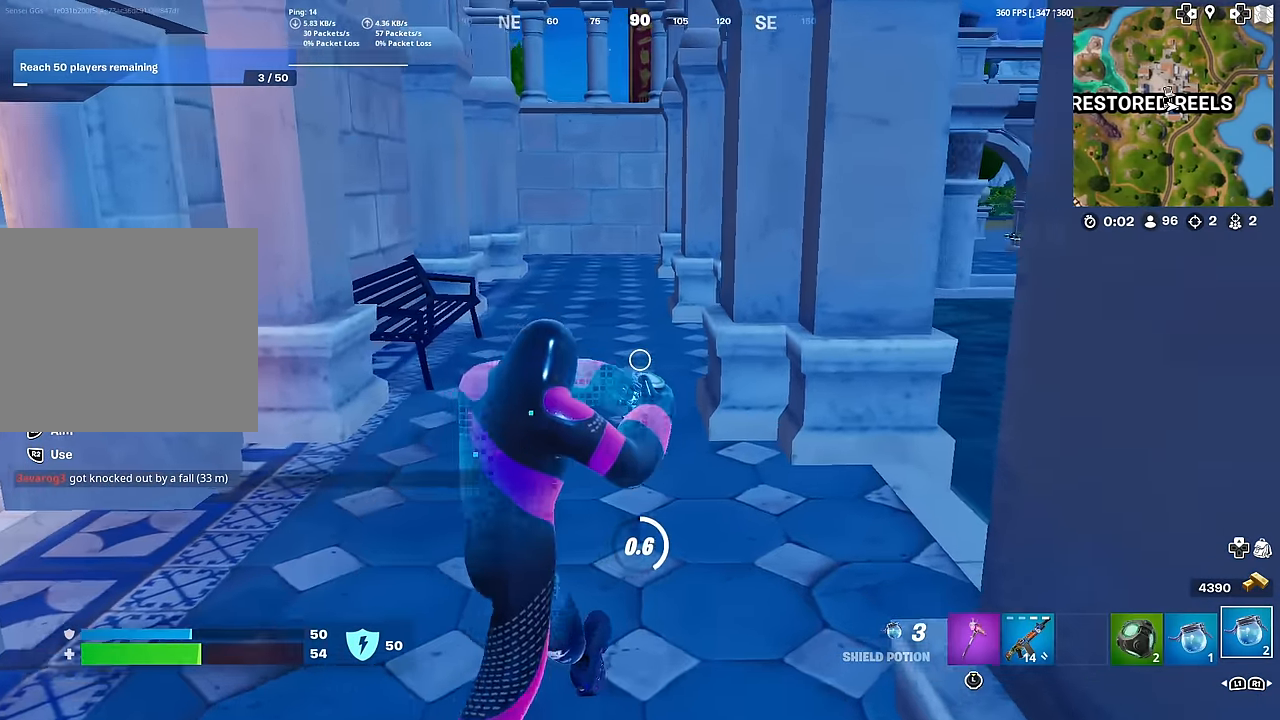
{"buttons": ["R2"], "left_stick": "up", "right_stick": "center", "events": [[67, "R2", "down"], [200, "R2", "up"], [217, "right_stick", "right"], [234, "R2", "down"], [300, "left_stick", "up"], [317, "right_stick", "center"], [384, "R2", "up"], [434, "R2", "down"]]}
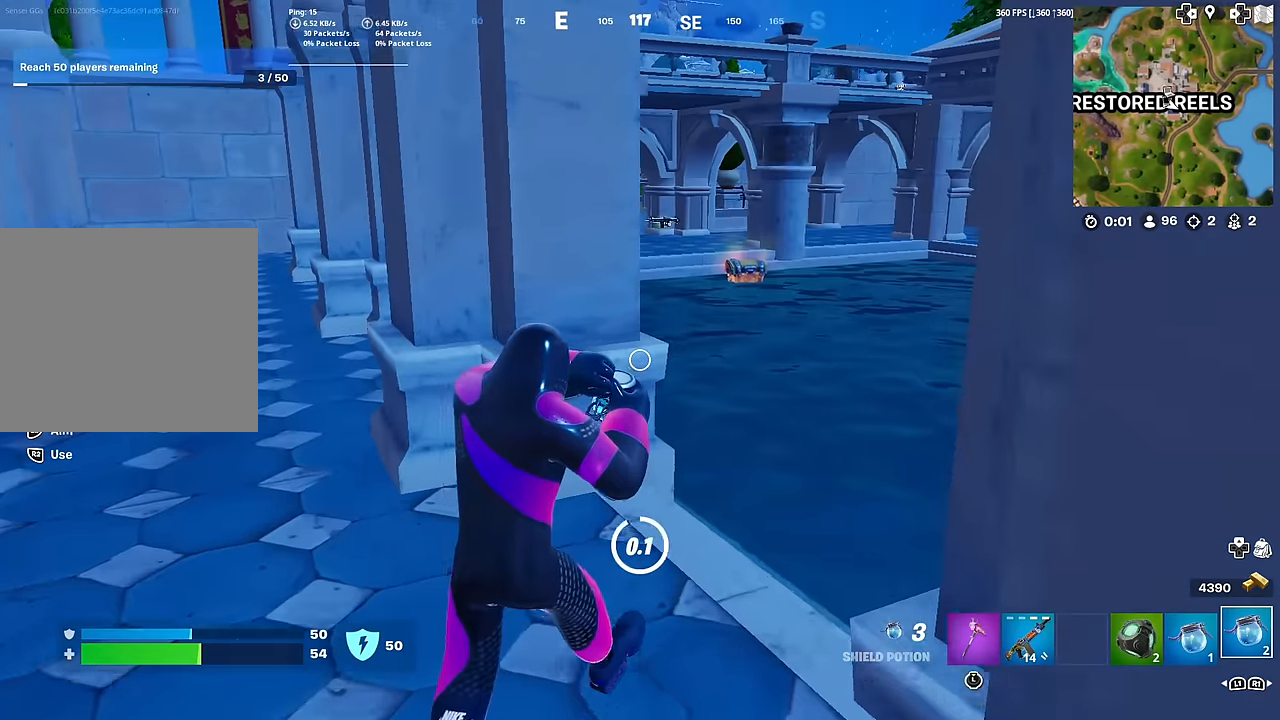
{"buttons": ["R2"], "left_stick": "up", "right_stick": "center", "events": [[84, "R2", "up"], [134, "R2", "down"], [284, "R2", "up"], [401, "R2", "down"]]}
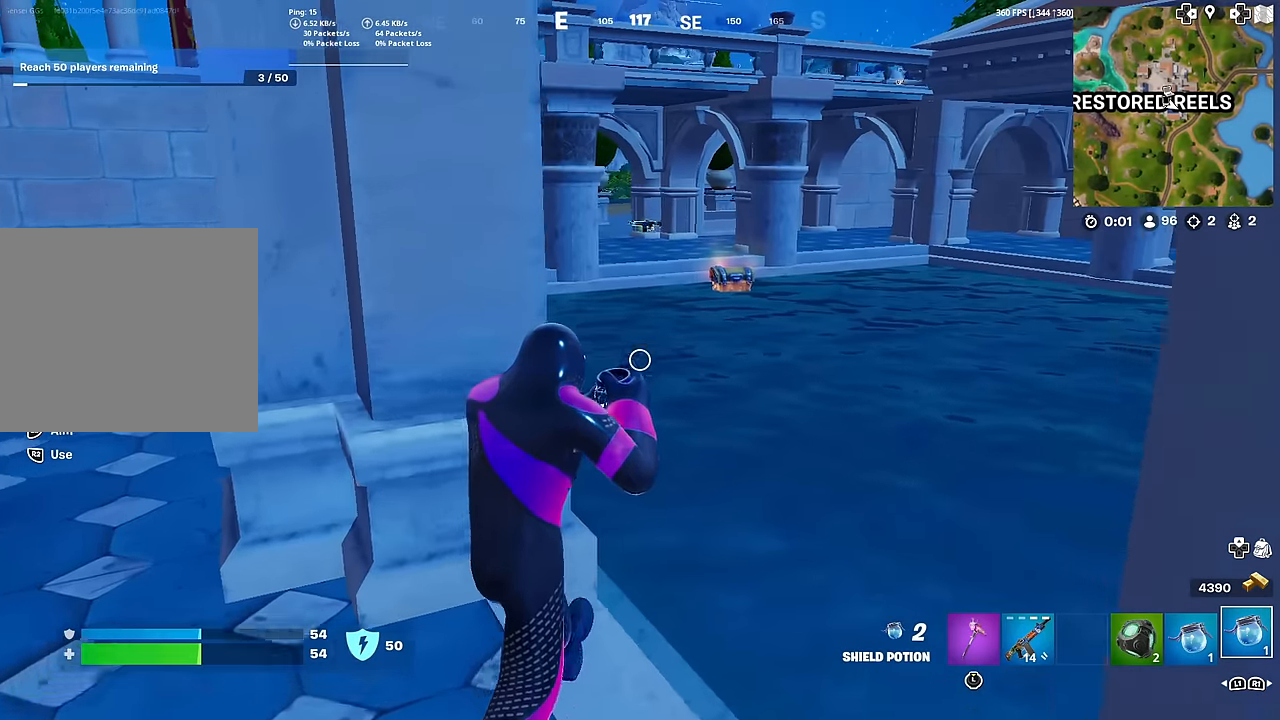
{"buttons": [], "left_stick": "up", "right_stick": "center", "events": [[33, "R2", "up"]]}
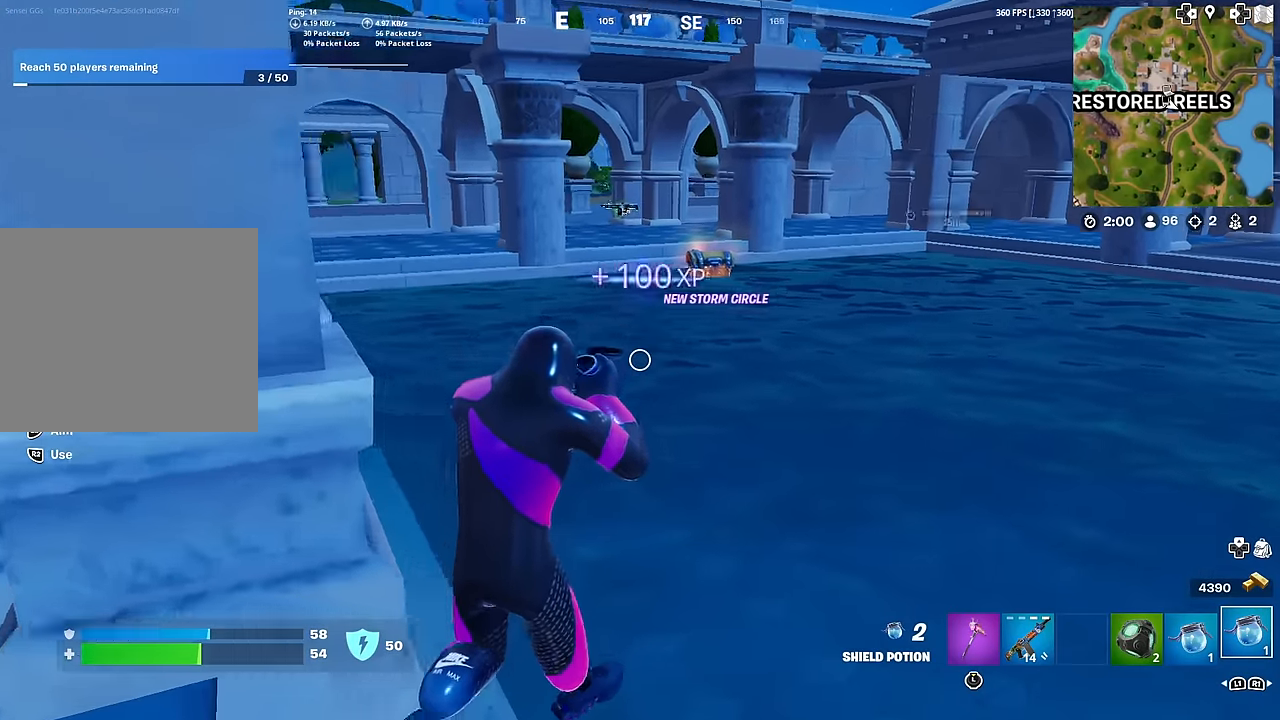
{"buttons": [], "left_stick": "up", "right_stick": "center", "events": [[50, "right_stick", "left"], [151, "right_stick", "center"]]}
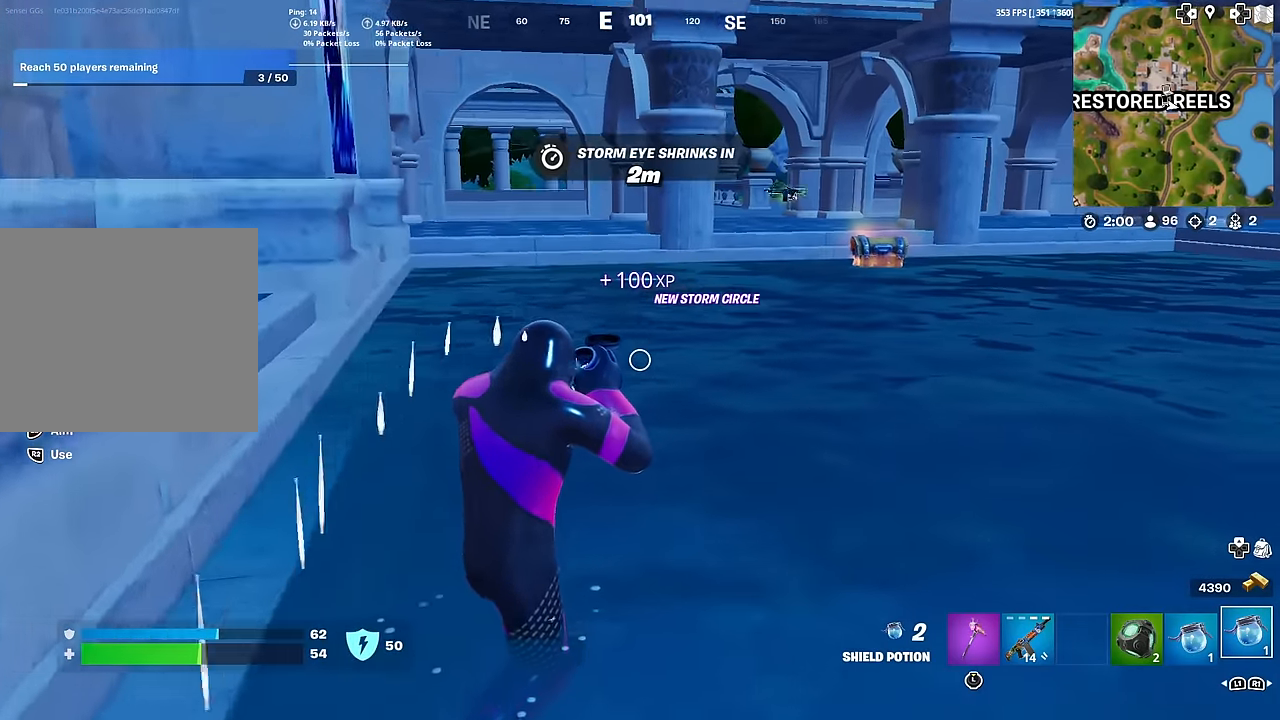
{"buttons": [], "left_stick": "up", "right_stick": "center", "events": []}
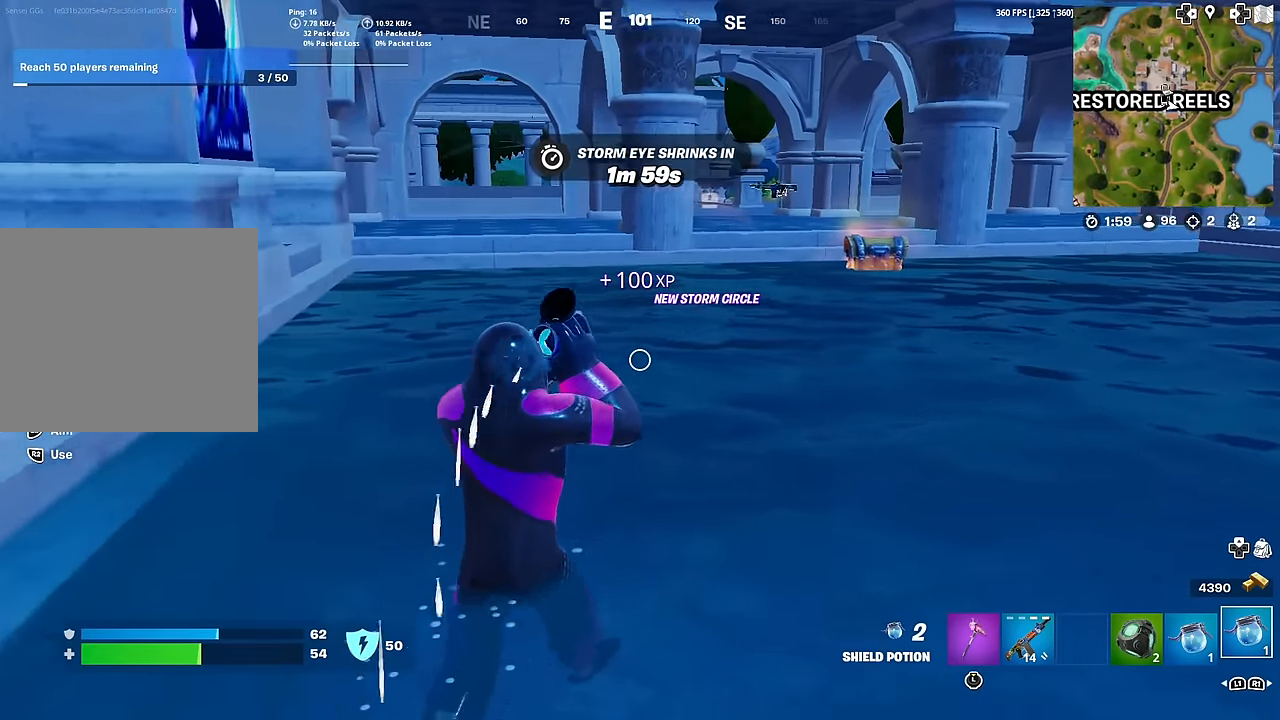
{"buttons": [], "left_stick": "up", "right_stick": "center", "events": []}
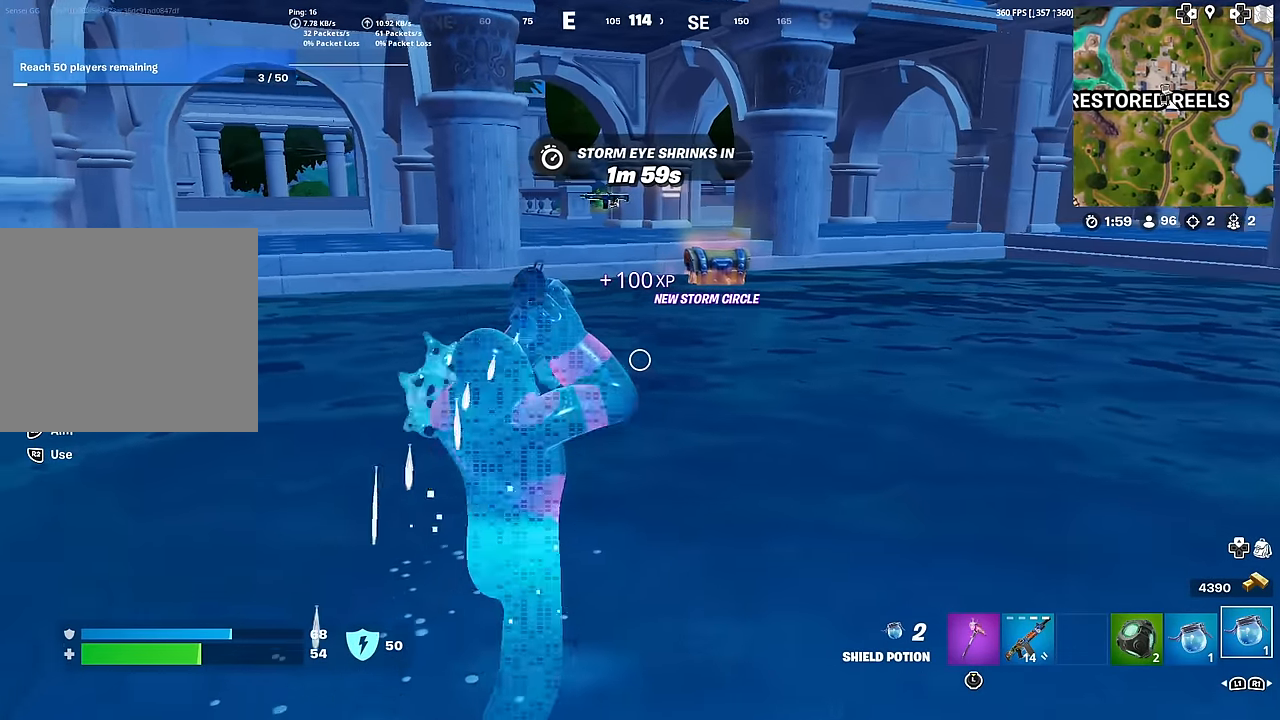
{"buttons": [], "left_stick": "up", "right_stick": "center", "events": []}
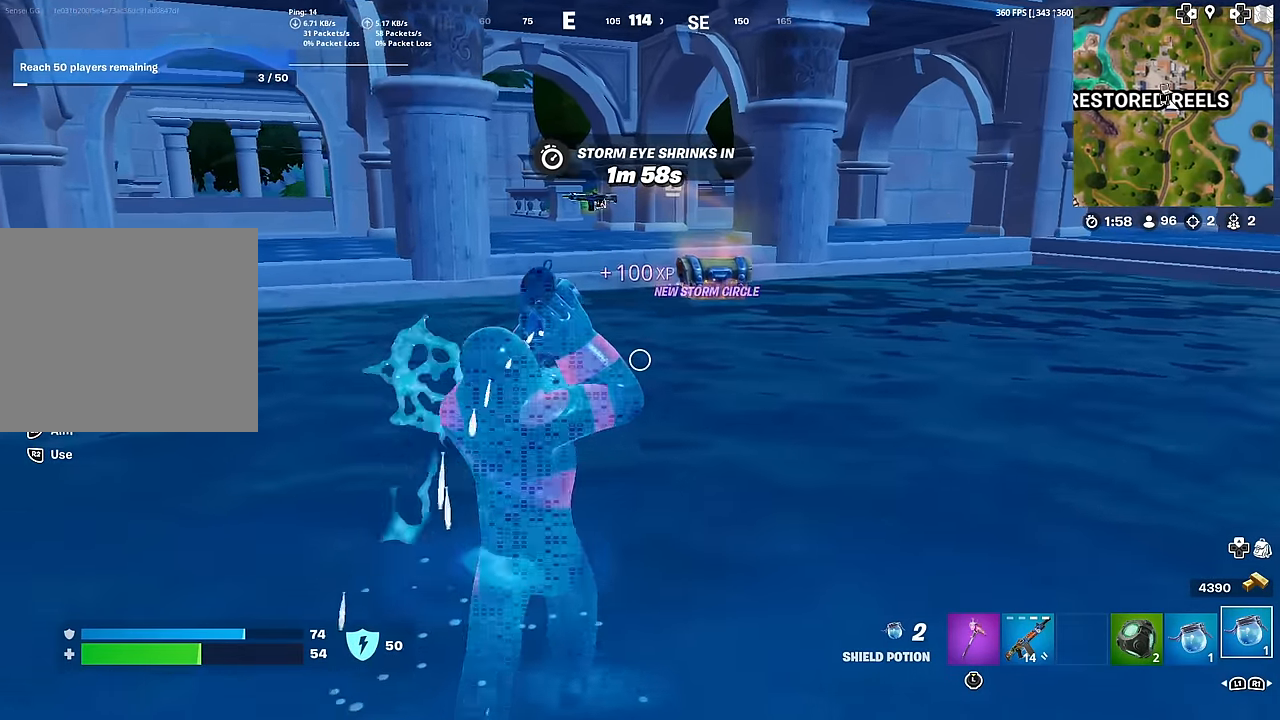
{"buttons": [], "left_stick": "up", "right_stick": "center", "events": [[401, "right_stick", "down"], [501, "right_stick", "center"]]}